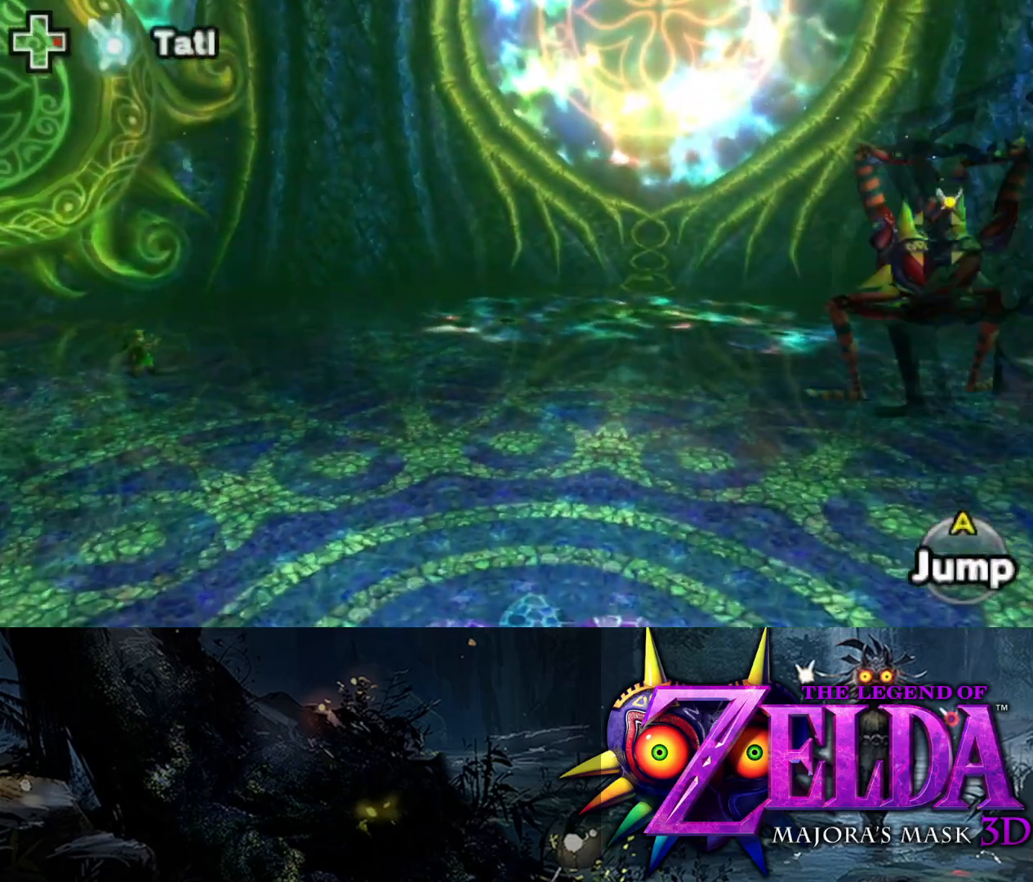
Gameplay with a controller (Xbox layout); each line is a JSON object with the inputs held at the frame after it. "events" lists button and stick changes between this image and that frame as [ms after this image, input, new state], when the widget could be followed in between.
{"buttons": ["L2"], "left_stick": "down-right", "right_stick": "center", "events": [[483, "X", "up"]]}
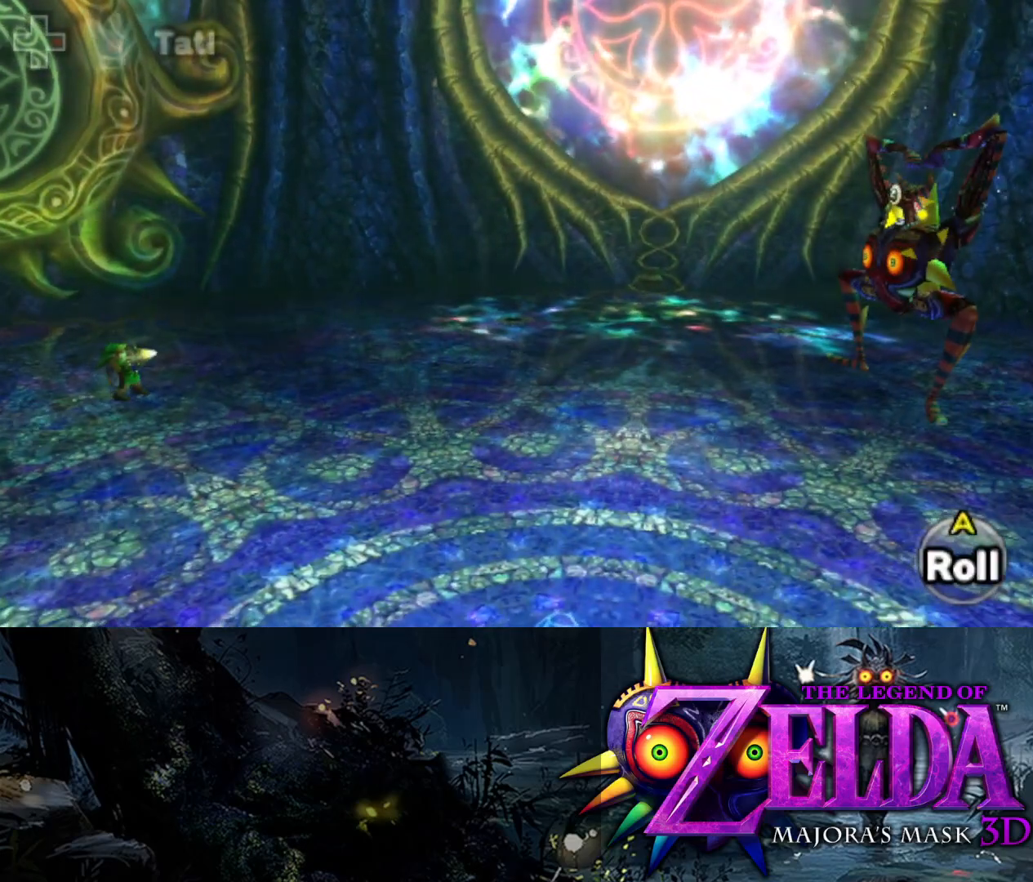
{"buttons": ["L2"], "left_stick": "right", "right_stick": "center", "events": [[183, "left_stick", "right"]]}
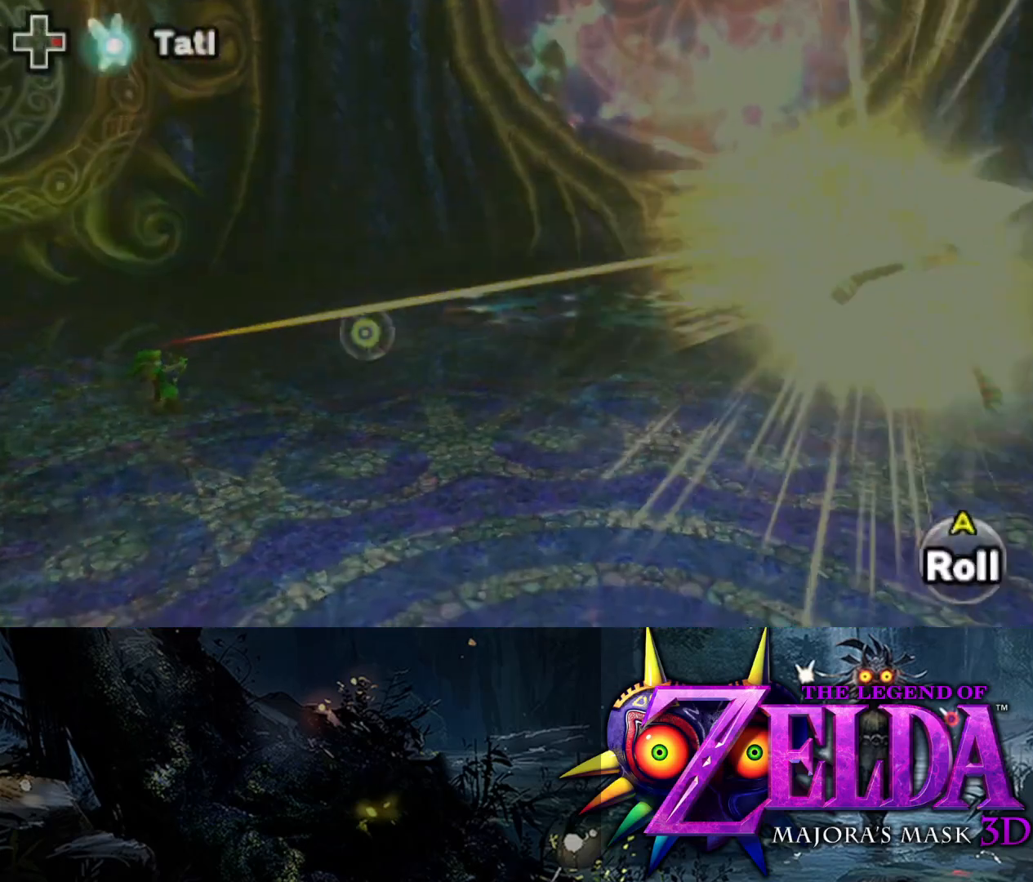
{"buttons": [], "left_stick": "right", "right_stick": "center", "events": [[117, "L2", "up"]]}
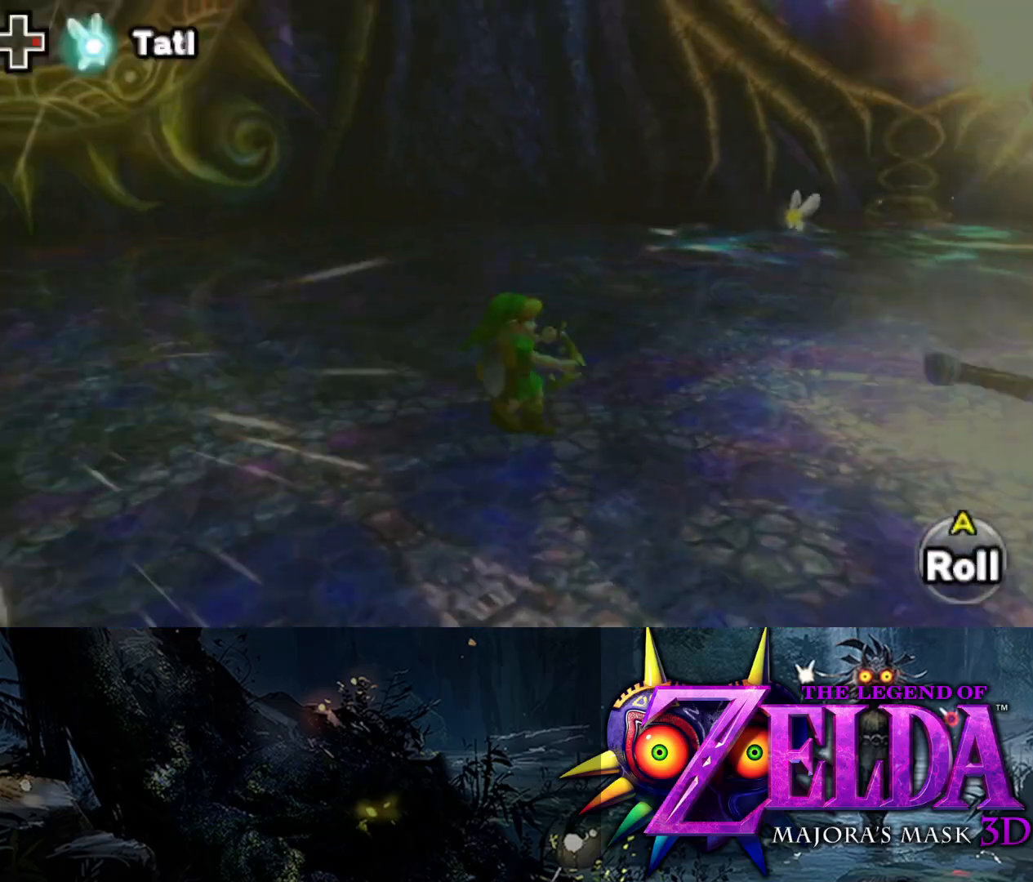
{"buttons": [], "left_stick": "right", "right_stick": "center", "events": [[83, "B", "down"], [183, "B", "up"], [267, "left_stick", "up-right"], [417, "left_stick", "right"]]}
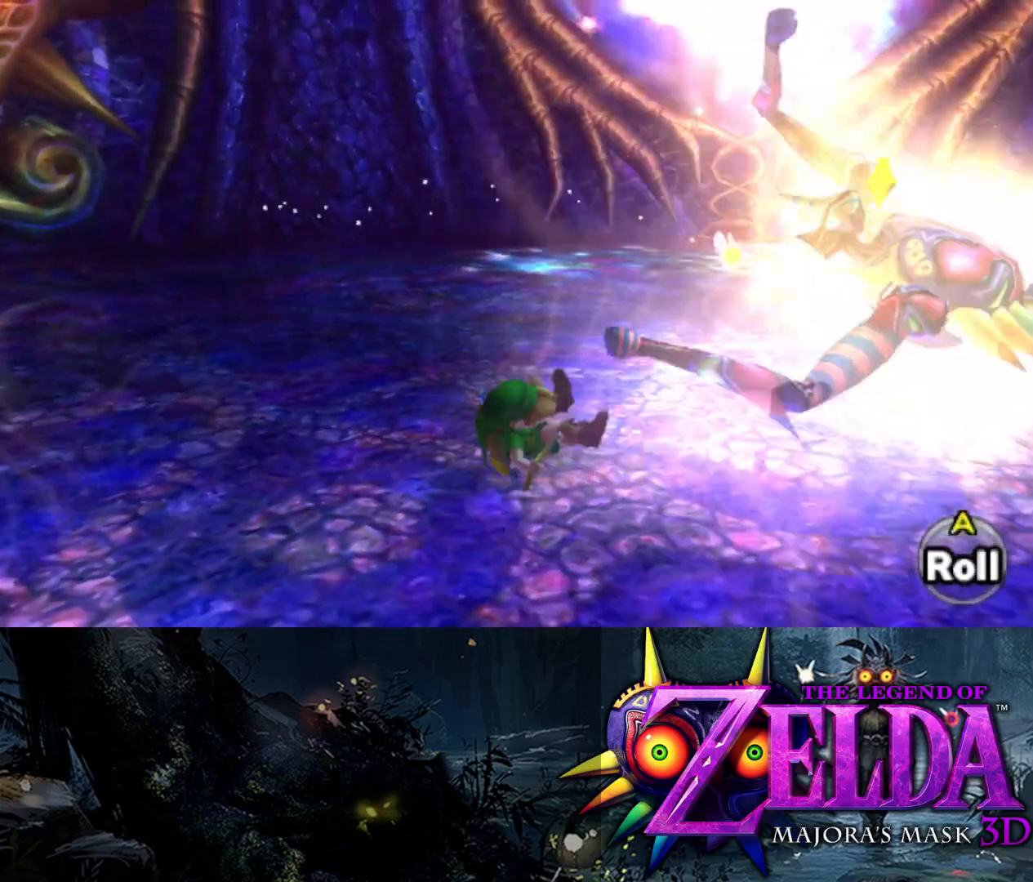
{"buttons": ["L2"], "left_stick": "up-right", "right_stick": "center", "events": [[150, "L2", "down"], [167, "A", "down"], [233, "left_stick", "up-right"], [250, "A", "up"], [317, "A", "down"], [383, "A", "up"], [450, "A", "down"], [500, "A", "up"]]}
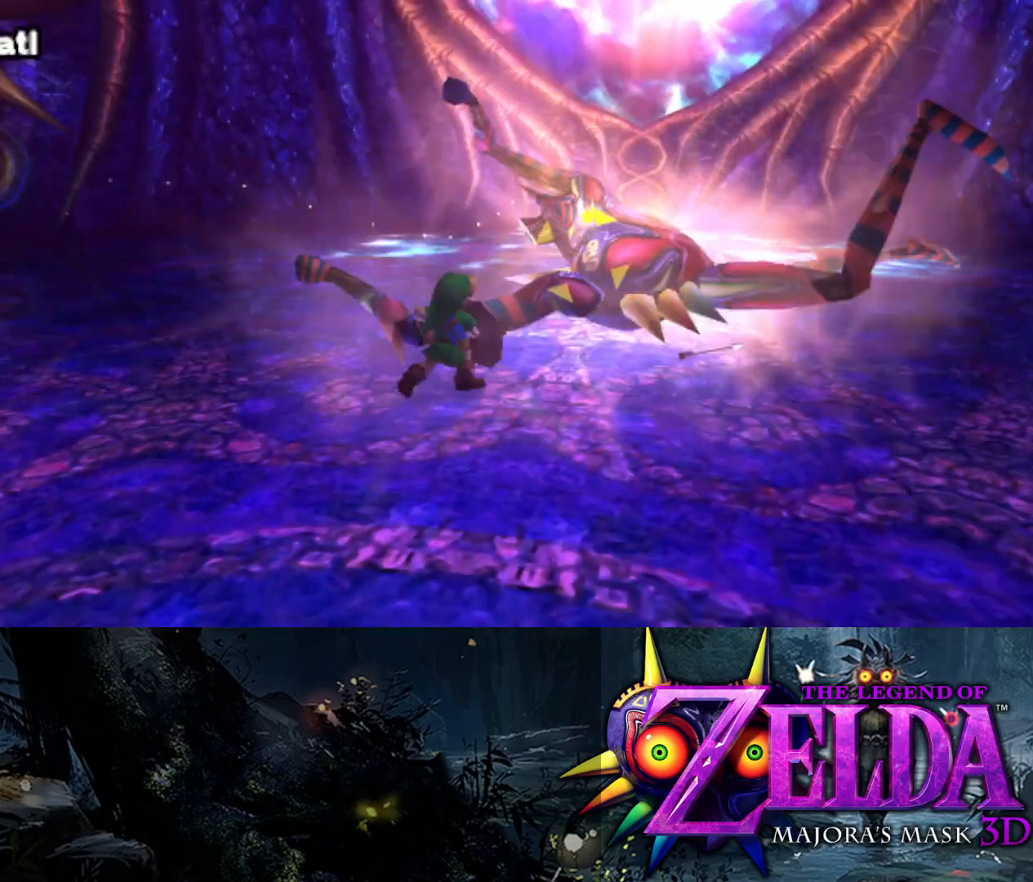
{"buttons": ["L2"], "left_stick": "up-right", "right_stick": "center", "events": [[83, "A", "down"], [167, "A", "up"], [233, "A", "down"], [300, "A", "up"], [367, "A", "down"], [450, "A", "up"]]}
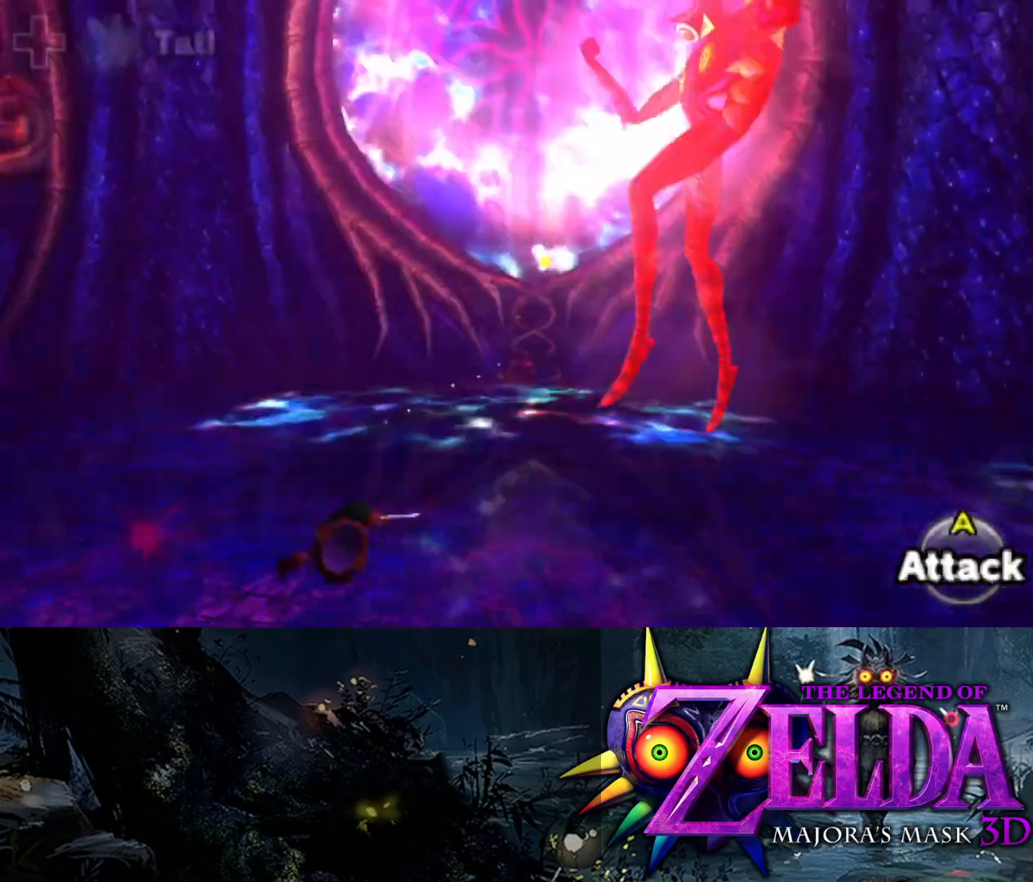
{"buttons": ["L2"], "left_stick": "right", "right_stick": "center", "events": [[17, "A", "down"], [83, "A", "up"], [200, "A", "down"], [200, "left_stick", "right"], [250, "A", "up"], [417, "A", "down"], [467, "A", "up"]]}
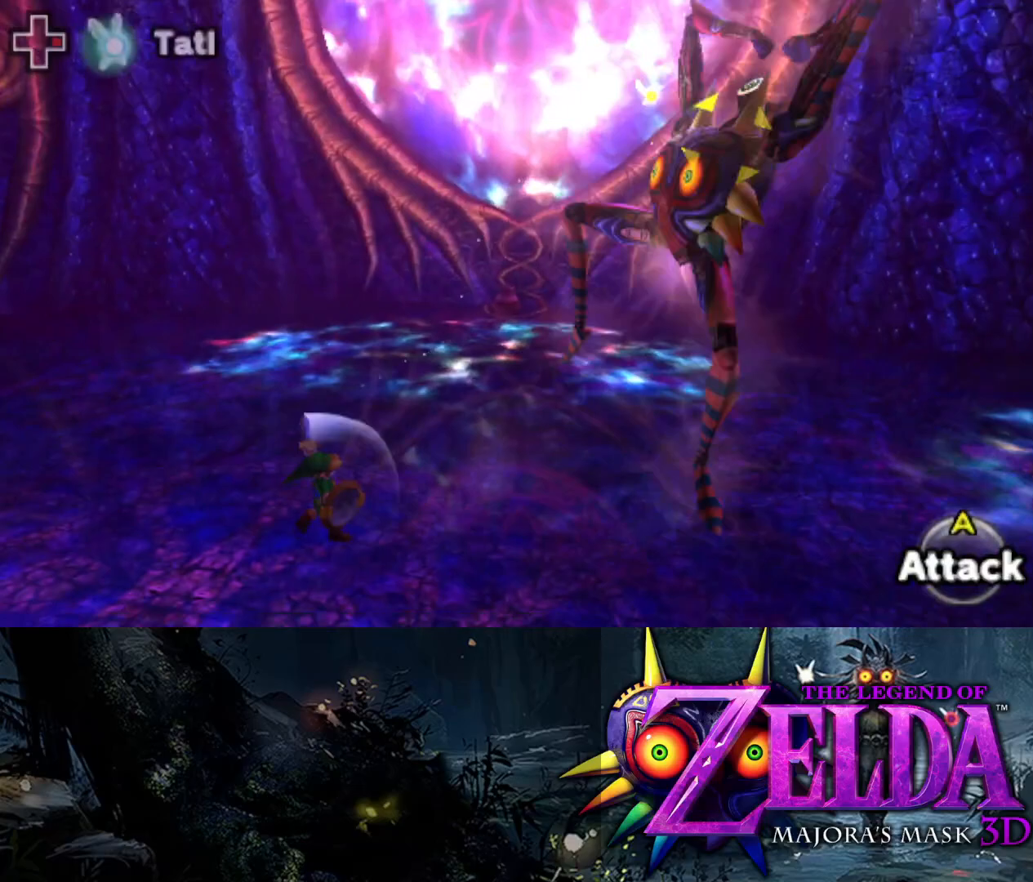
{"buttons": ["L2", "R1"], "left_stick": "right", "right_stick": "center", "events": [[367, "R1", "down"]]}
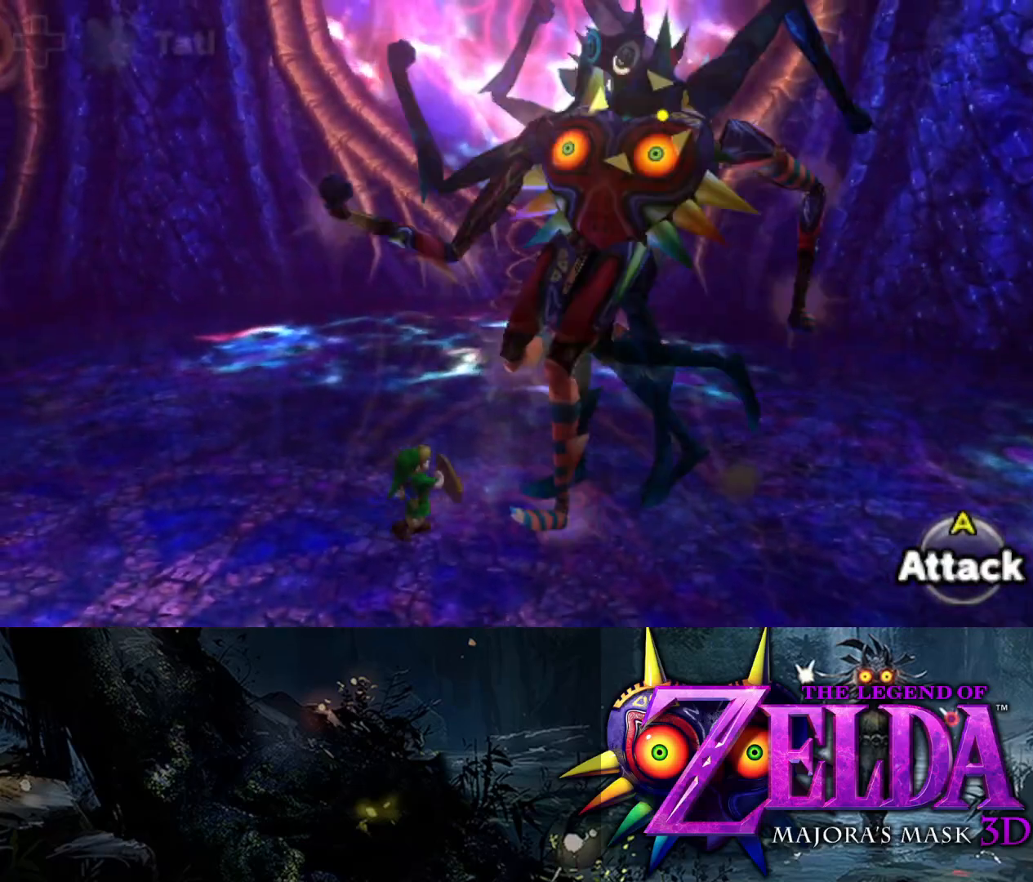
{"buttons": ["L2"], "left_stick": "up-right", "right_stick": "center", "events": [[250, "left_stick", "down-right"], [483, "R1", "up"], [500, "left_stick", "up-right"]]}
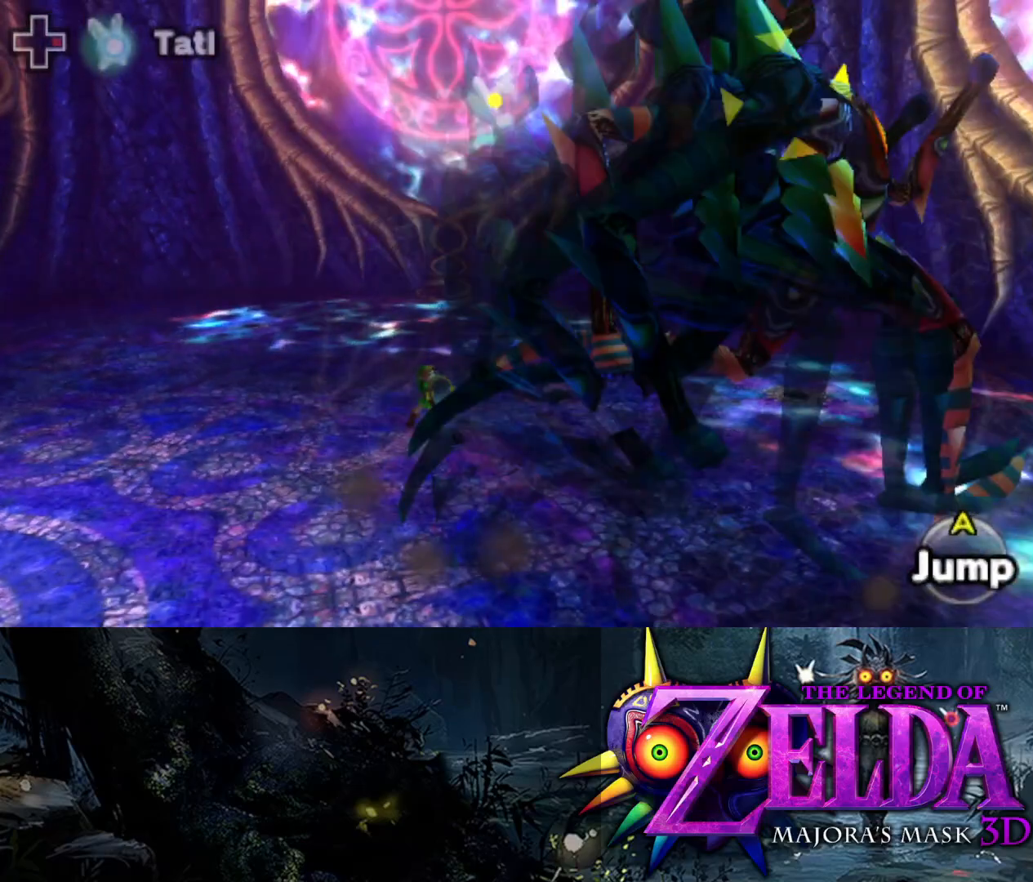
{"buttons": ["X", "L2"], "left_stick": "down-left", "right_stick": "center", "events": [[17, "X", "down"], [17, "left_stick", "up-left"], [150, "left_stick", "left"], [450, "left_stick", "down-left"]]}
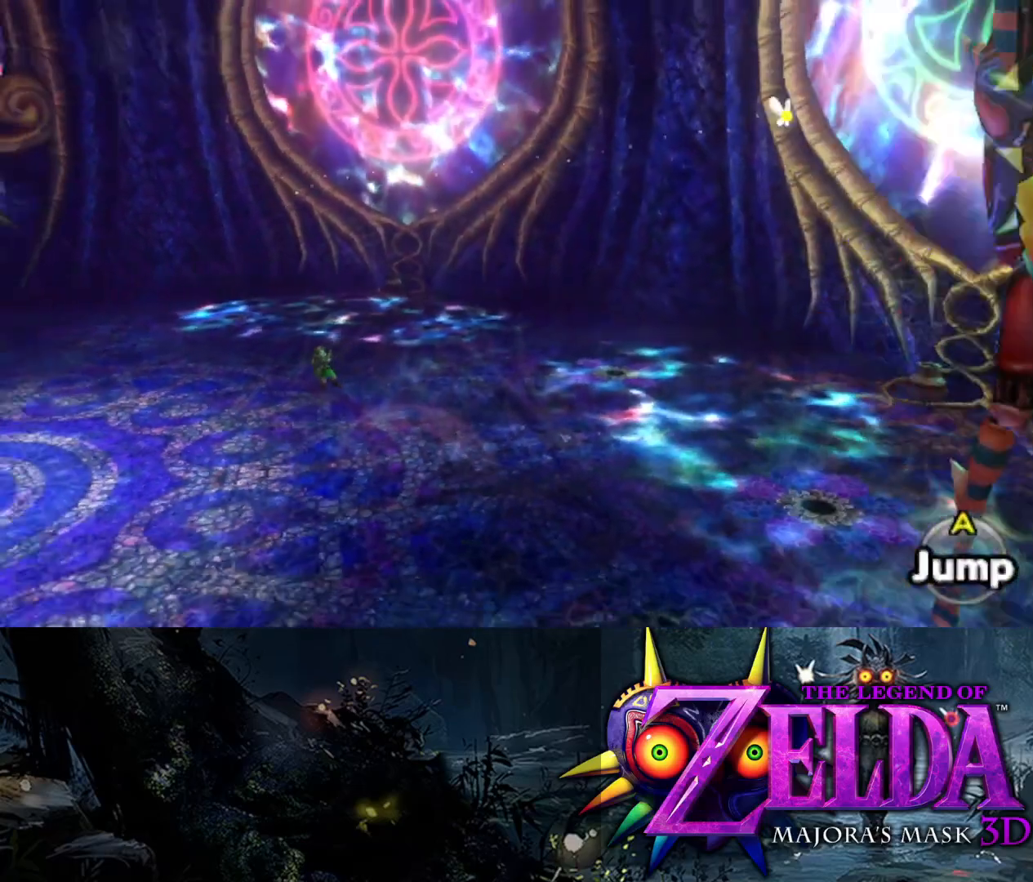
{"buttons": ["X", "L2"], "left_stick": "down-right", "right_stick": "center", "events": [[150, "left_stick", "down"], [467, "left_stick", "down-right"]]}
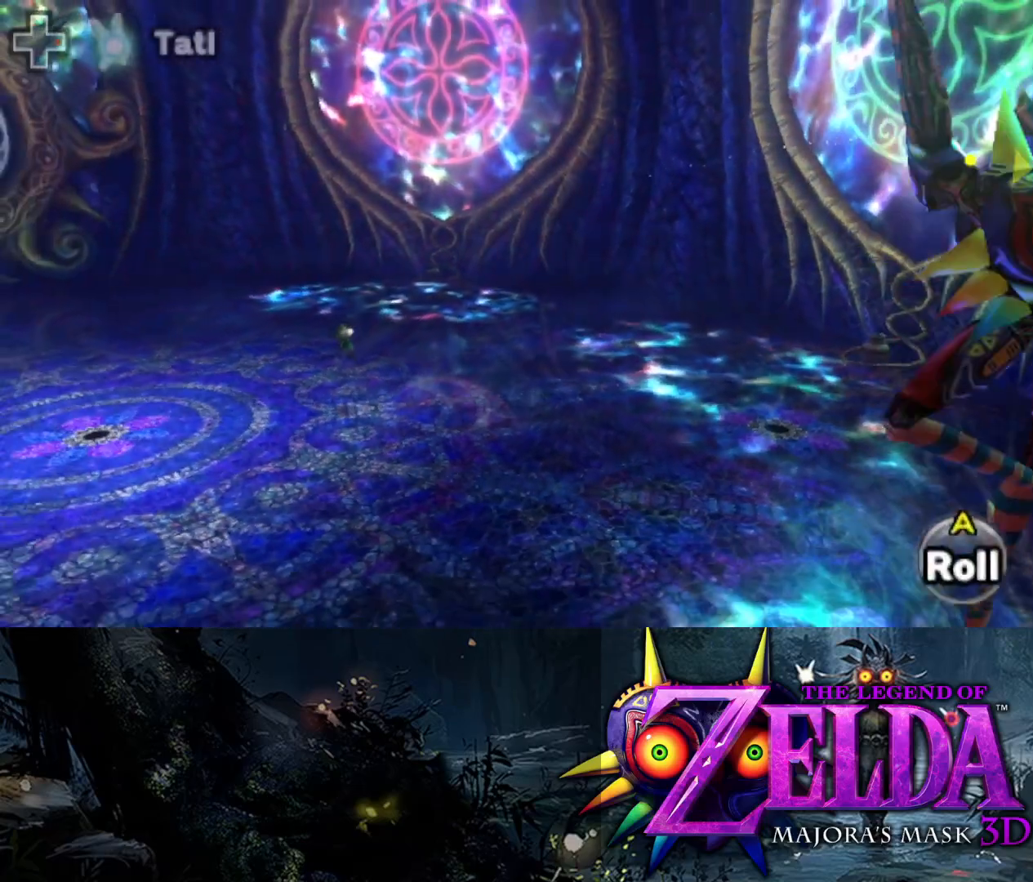
{"buttons": ["X", "L2"], "left_stick": "up-right", "right_stick": "center", "events": [[483, "left_stick", "up-right"]]}
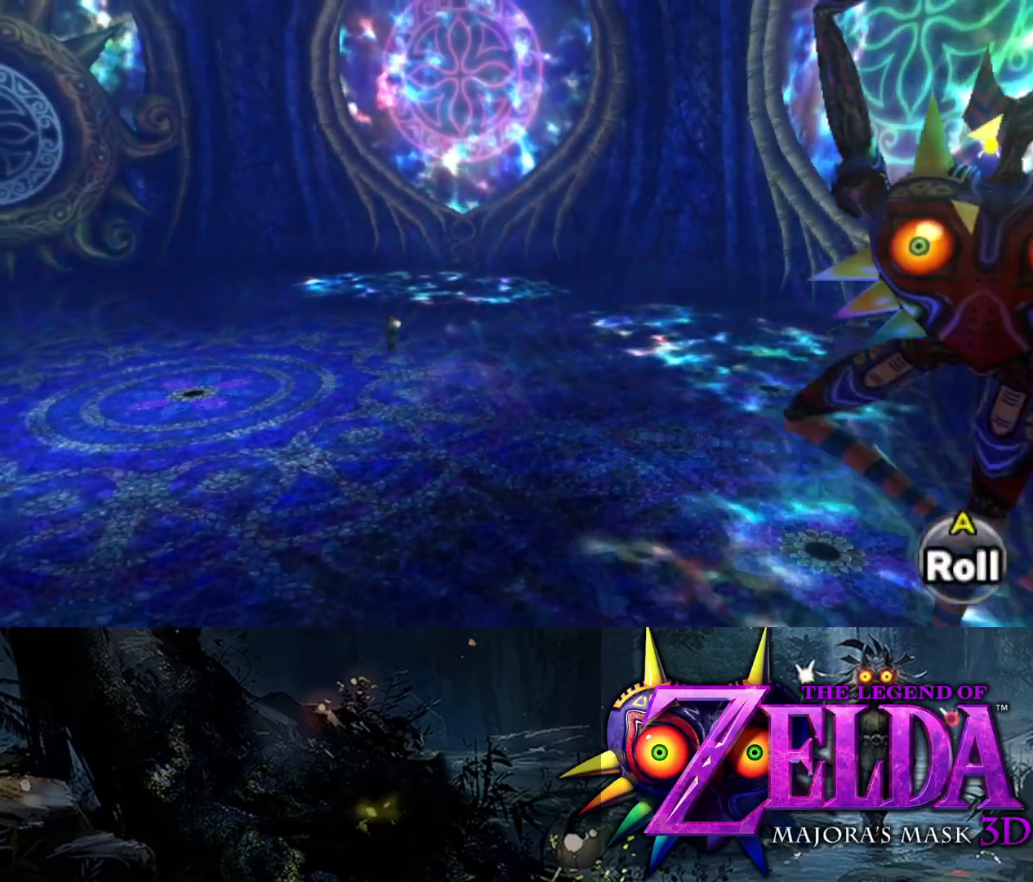
{"buttons": ["X", "L2"], "left_stick": "right", "right_stick": "center", "events": [[183, "left_stick", "right"]]}
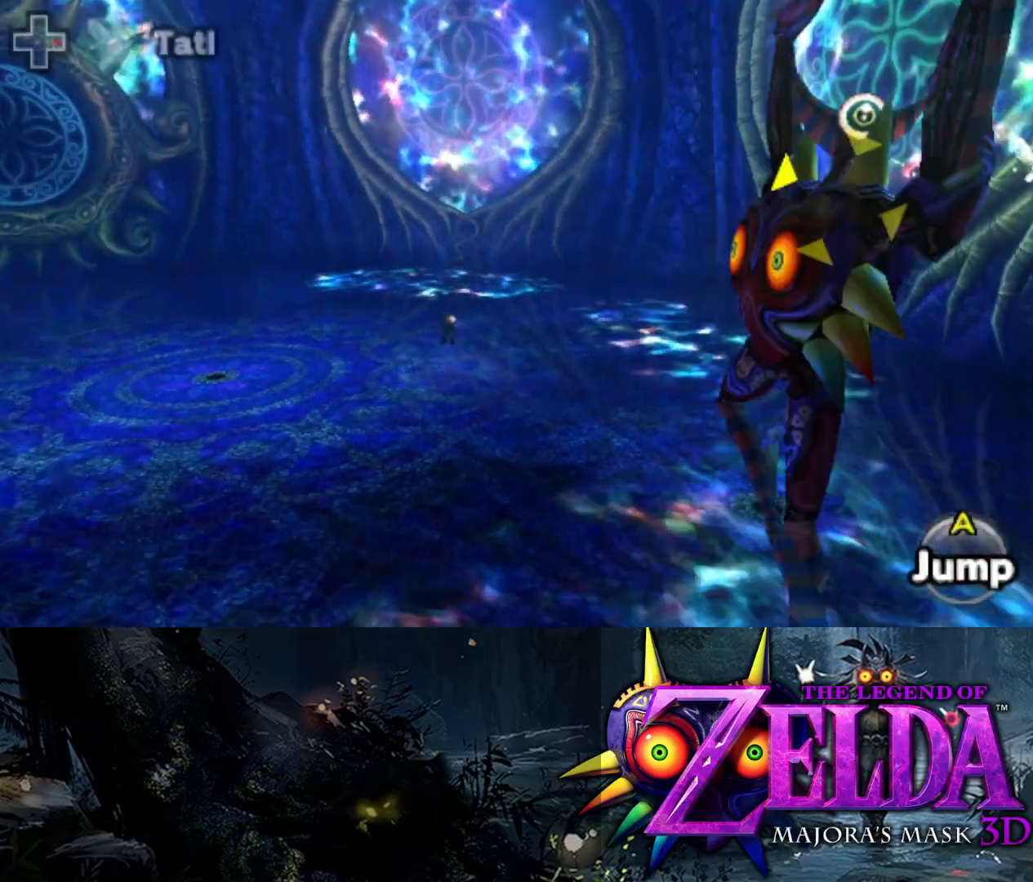
{"buttons": ["X", "L2"], "left_stick": "right", "right_stick": "center", "events": []}
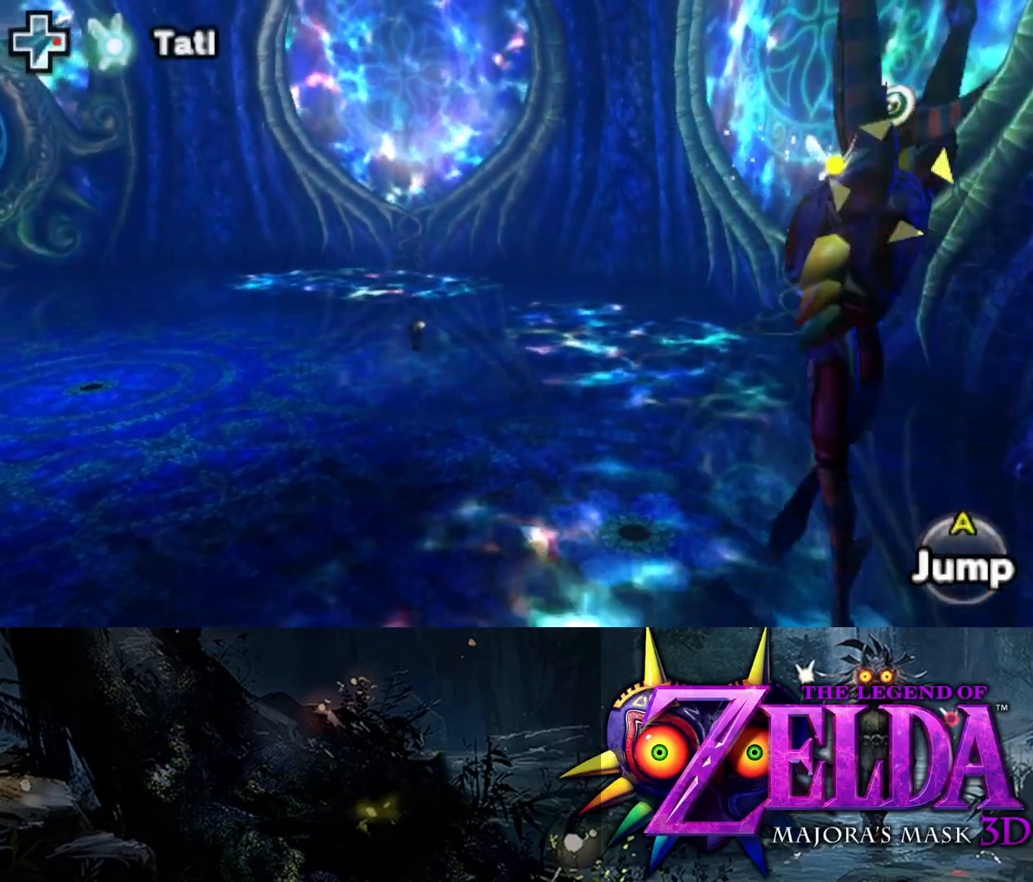
{"buttons": ["X", "L2"], "left_stick": "down-right", "right_stick": "center", "events": [[317, "left_stick", "down-right"]]}
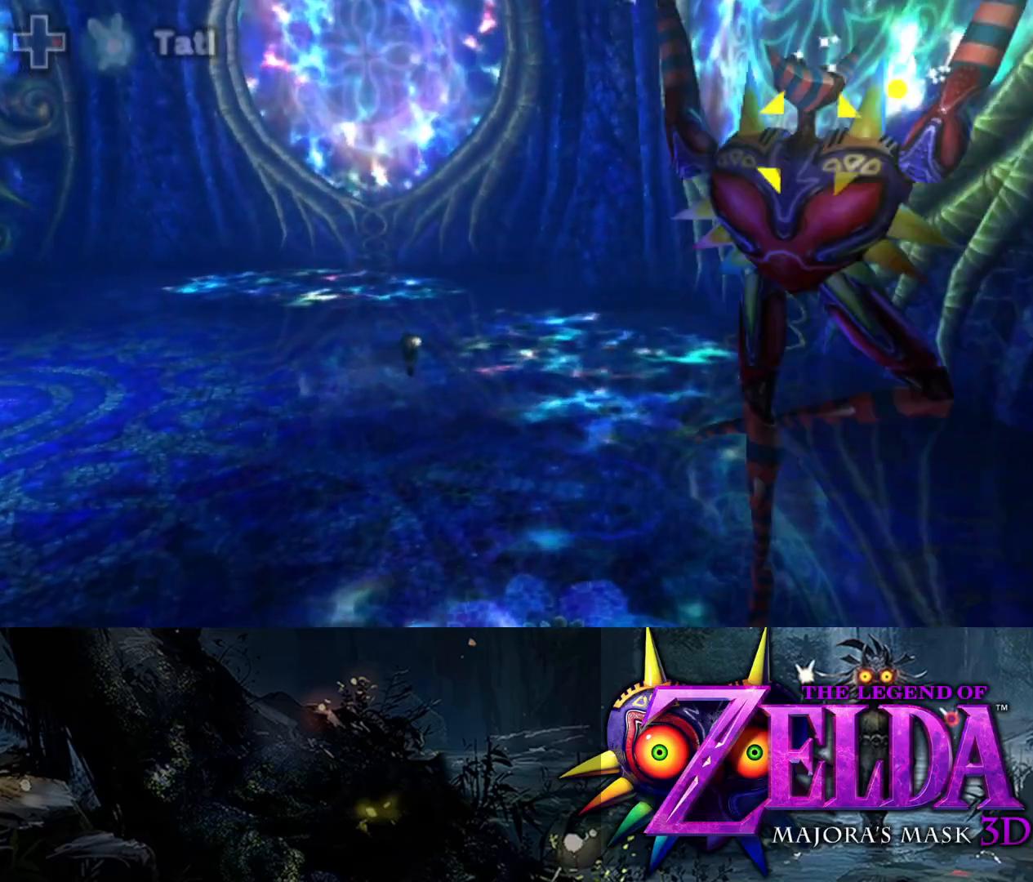
{"buttons": ["X", "L2"], "left_stick": "left", "right_stick": "center", "events": [[33, "left_stick", "down-left"], [350, "left_stick", "left"]]}
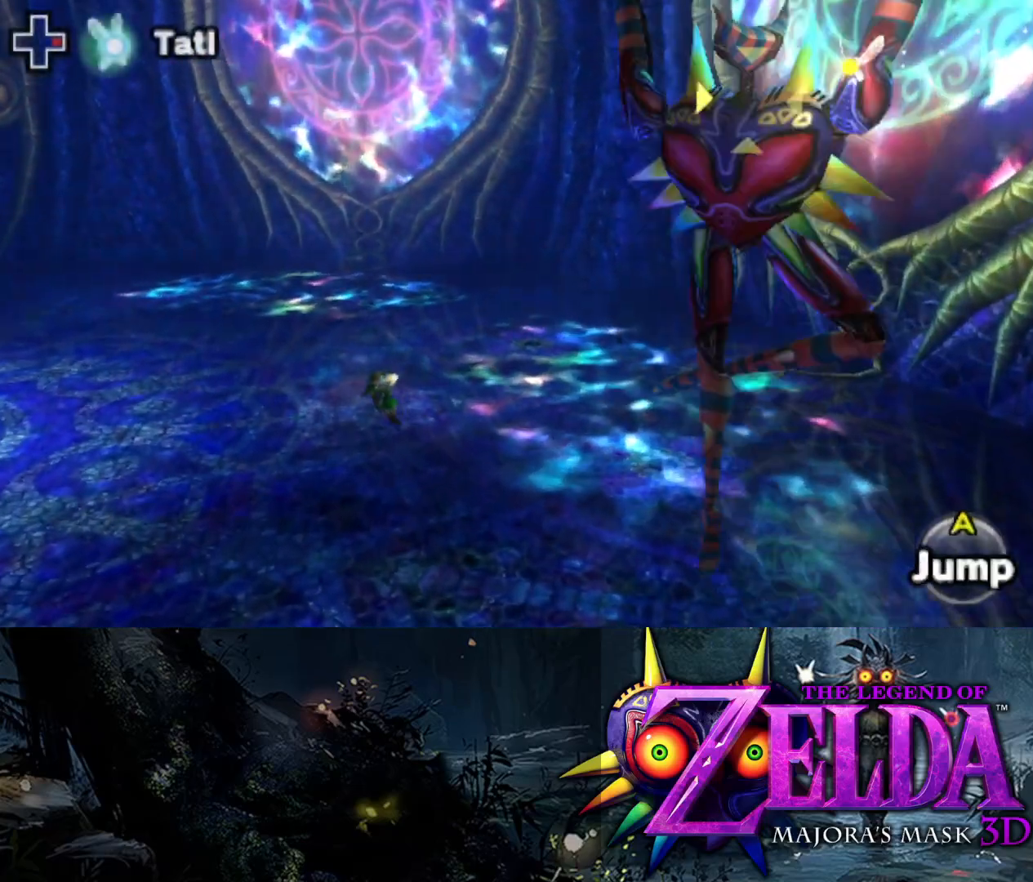
{"buttons": ["X", "L2"], "left_stick": "down-left", "right_stick": "center", "events": [[250, "left_stick", "down-left"]]}
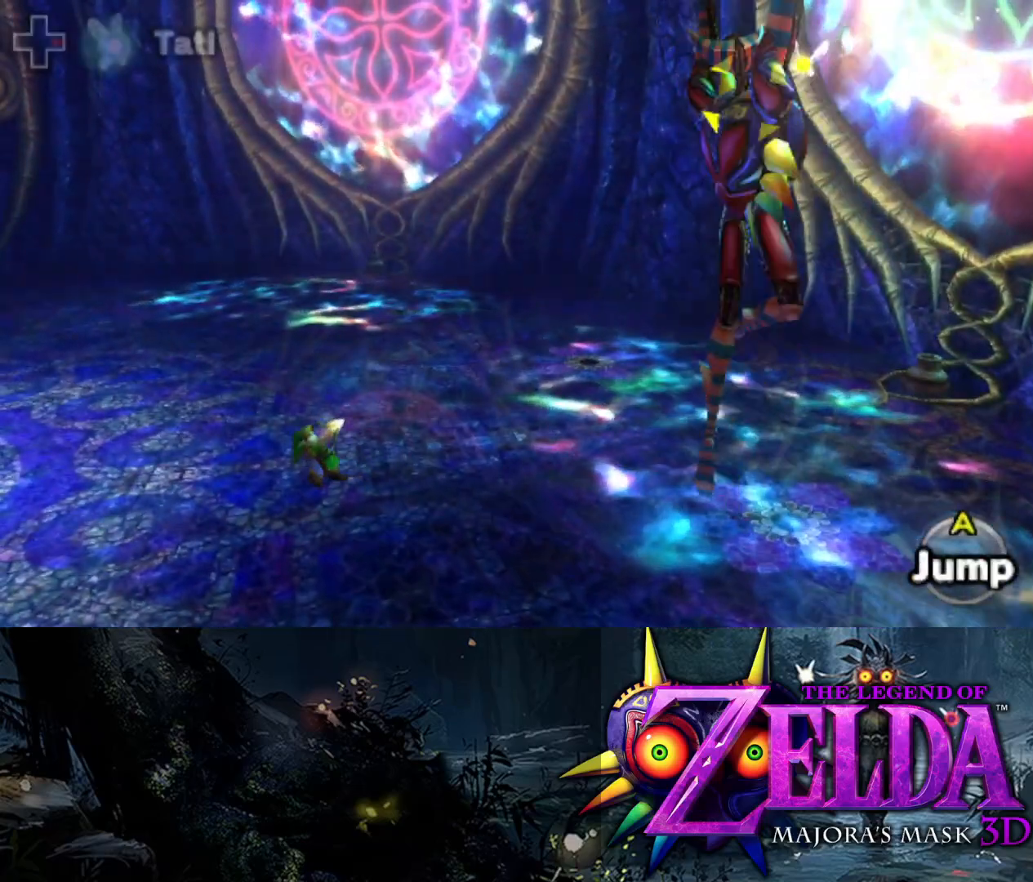
{"buttons": ["X", "L2"], "left_stick": "down-left", "right_stick": "center", "events": []}
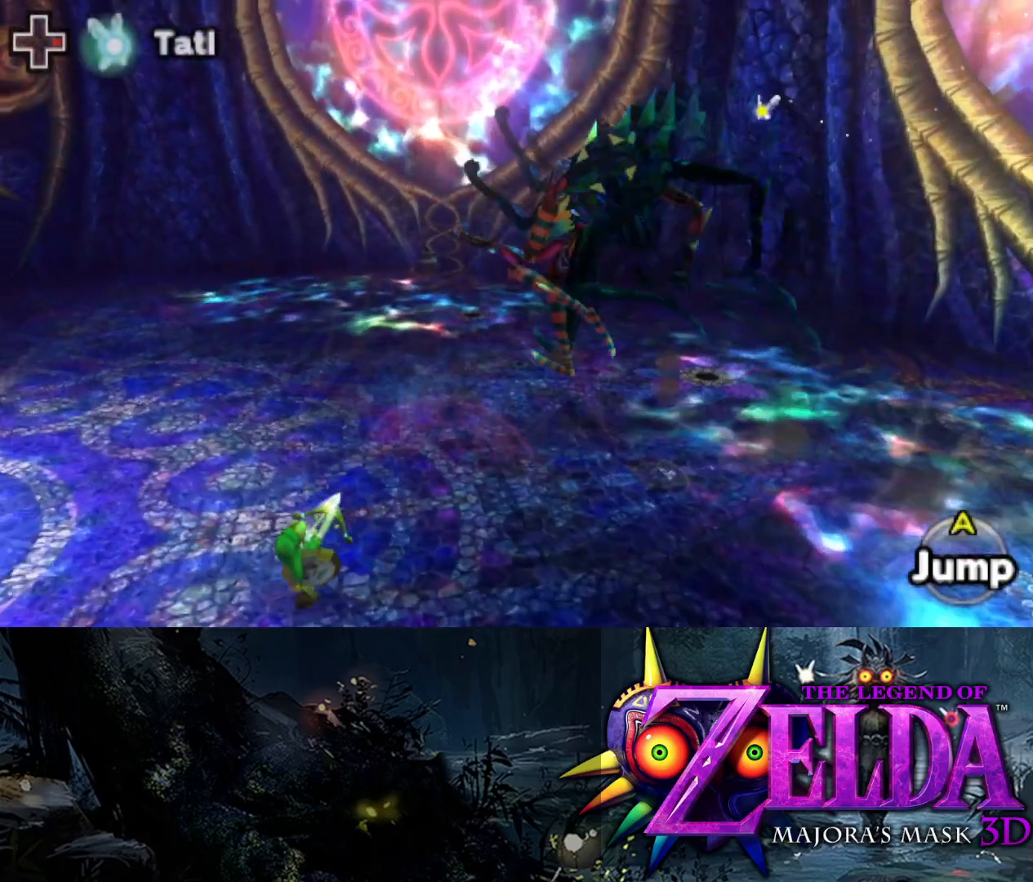
{"buttons": ["X", "L2"], "left_stick": "down-right", "right_stick": "center", "events": [[200, "left_stick", "down-right"]]}
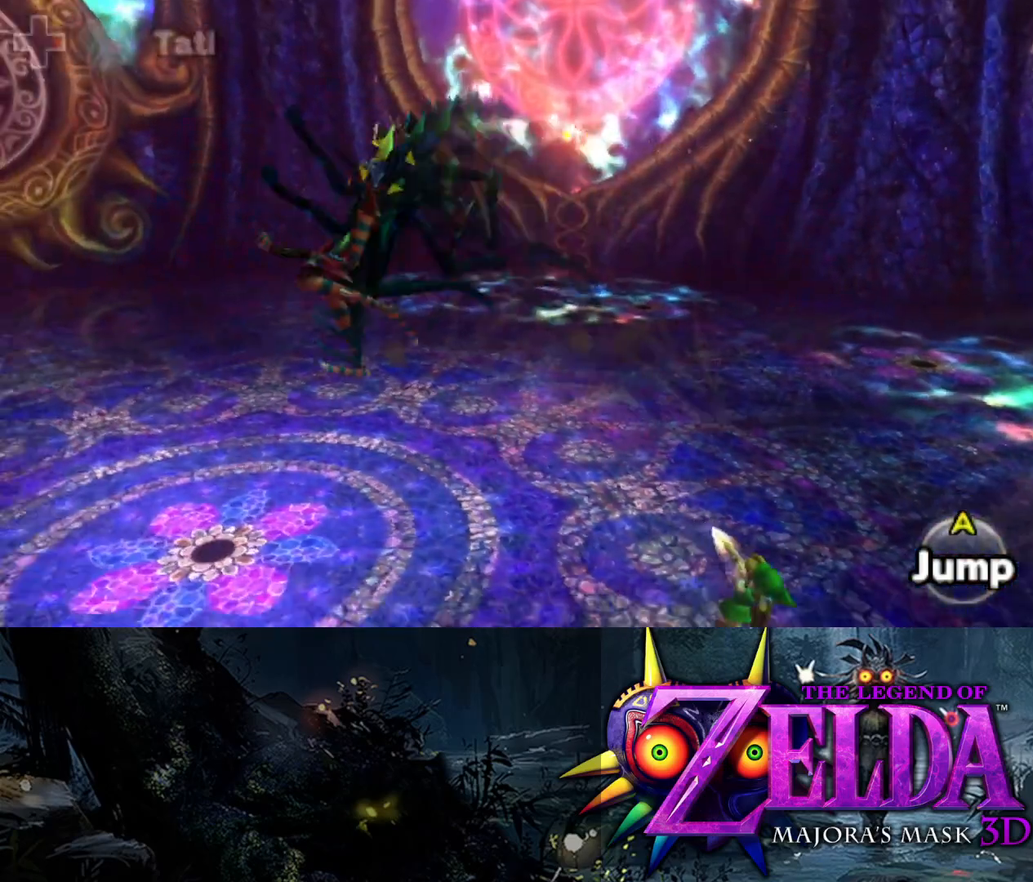
{"buttons": ["X", "L2"], "left_stick": "down-left", "right_stick": "center", "events": [[217, "left_stick", "down-left"]]}
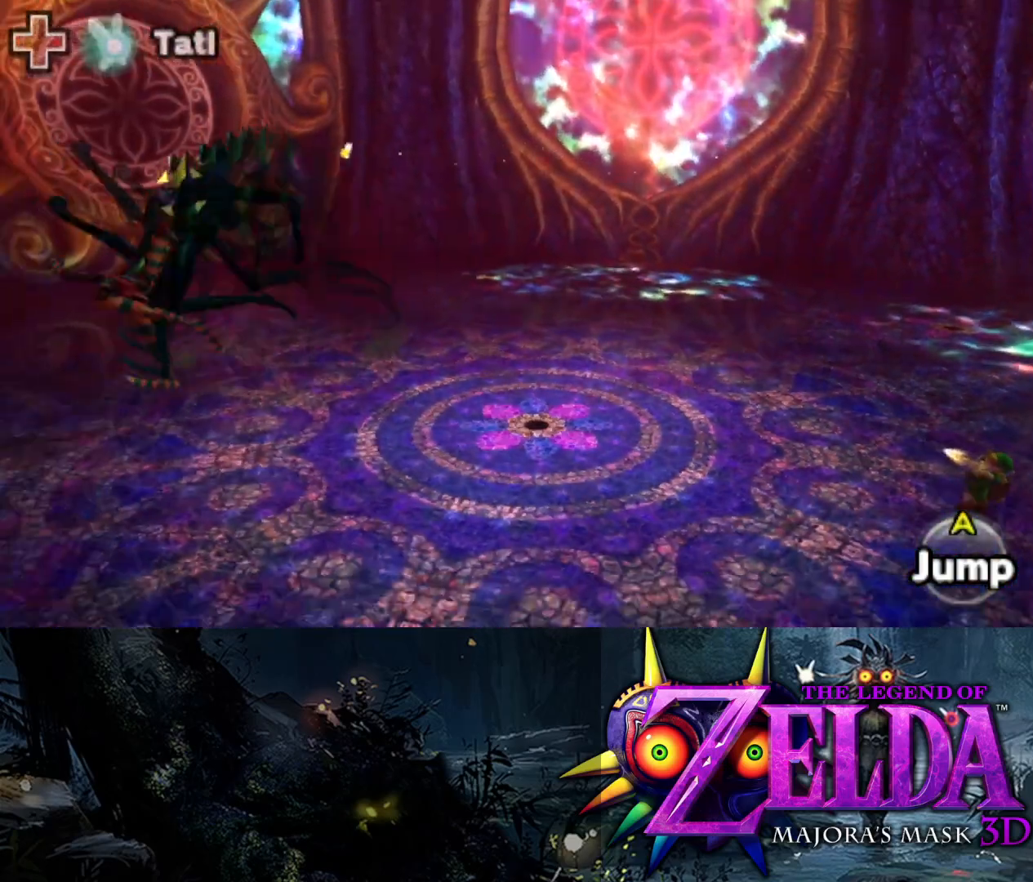
{"buttons": ["X", "L2"], "left_stick": "left", "right_stick": "center", "events": [[167, "left_stick", "left"]]}
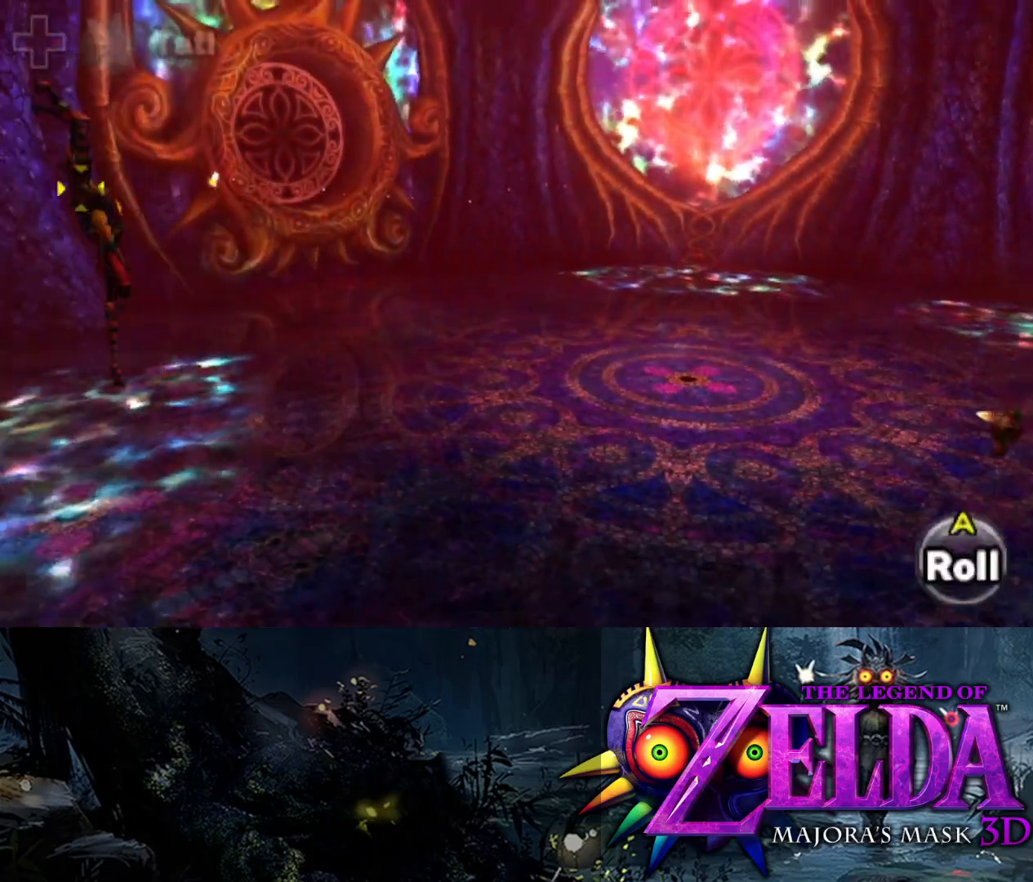
{"buttons": ["X", "L2"], "left_stick": "left", "right_stick": "center", "events": []}
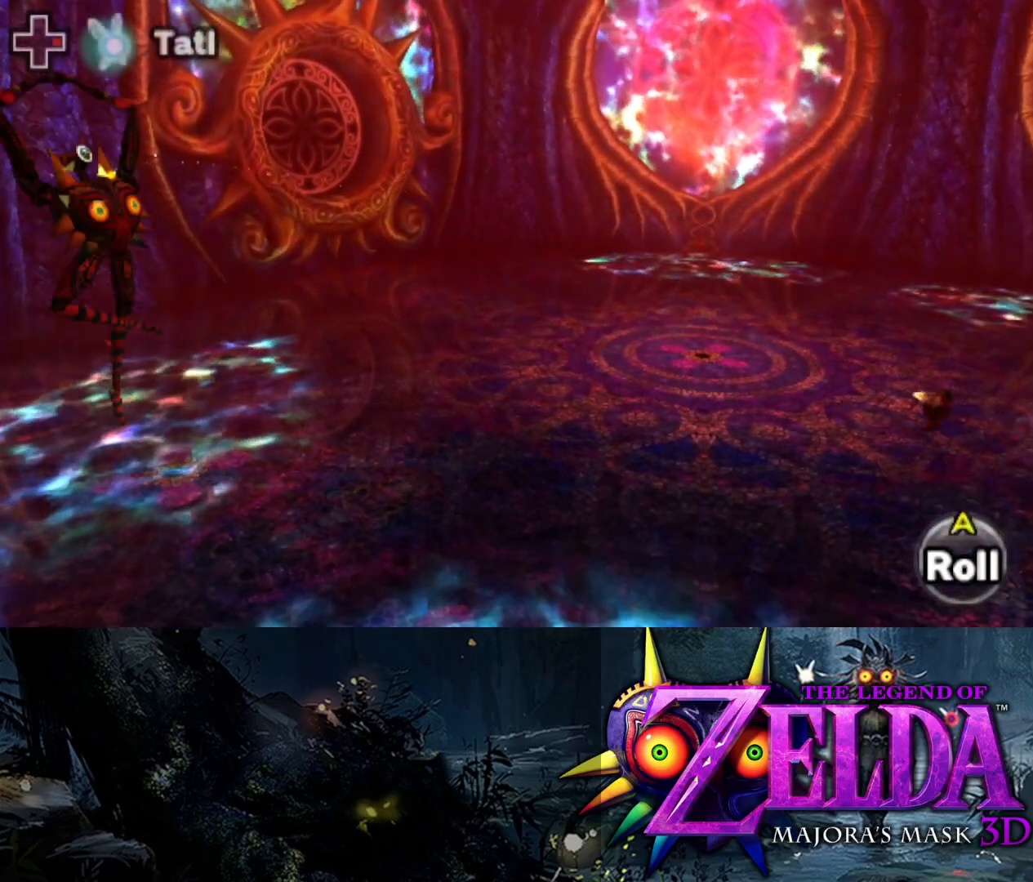
{"buttons": ["X", "L2"], "left_stick": "left", "right_stick": "left", "events": [[133, "right_stick", "left"]]}
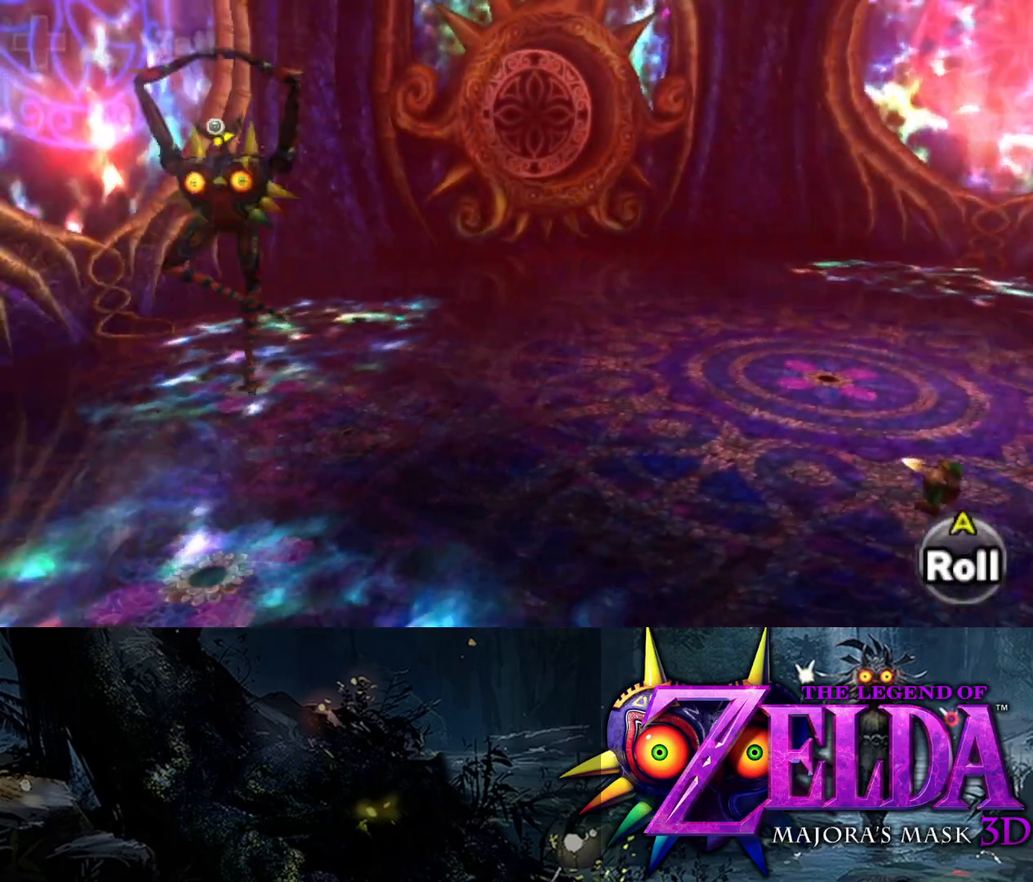
{"buttons": ["X", "L2"], "left_stick": "down", "right_stick": "left", "events": [[167, "left_stick", "down-left"], [333, "left_stick", "down"]]}
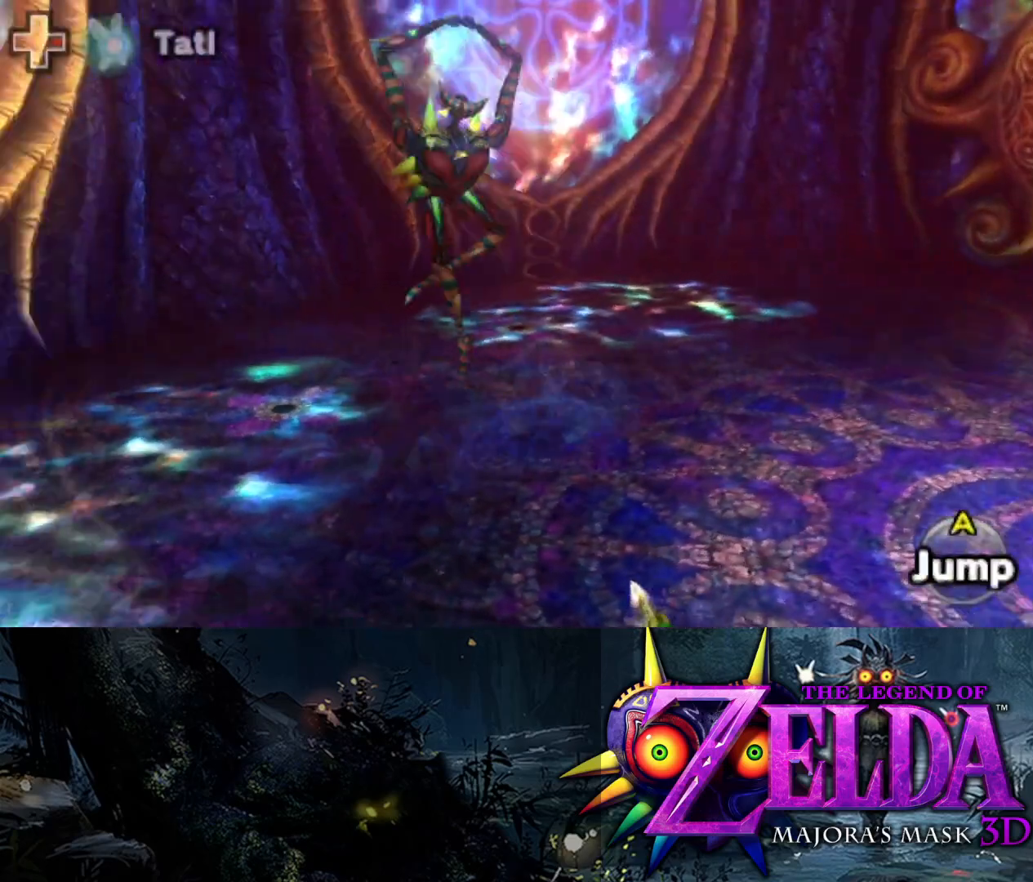
{"buttons": ["X", "L2"], "left_stick": "down-right", "right_stick": "left", "events": [[83, "left_stick", "down-right"], [267, "right_stick", "center"], [383, "right_stick", "left"]]}
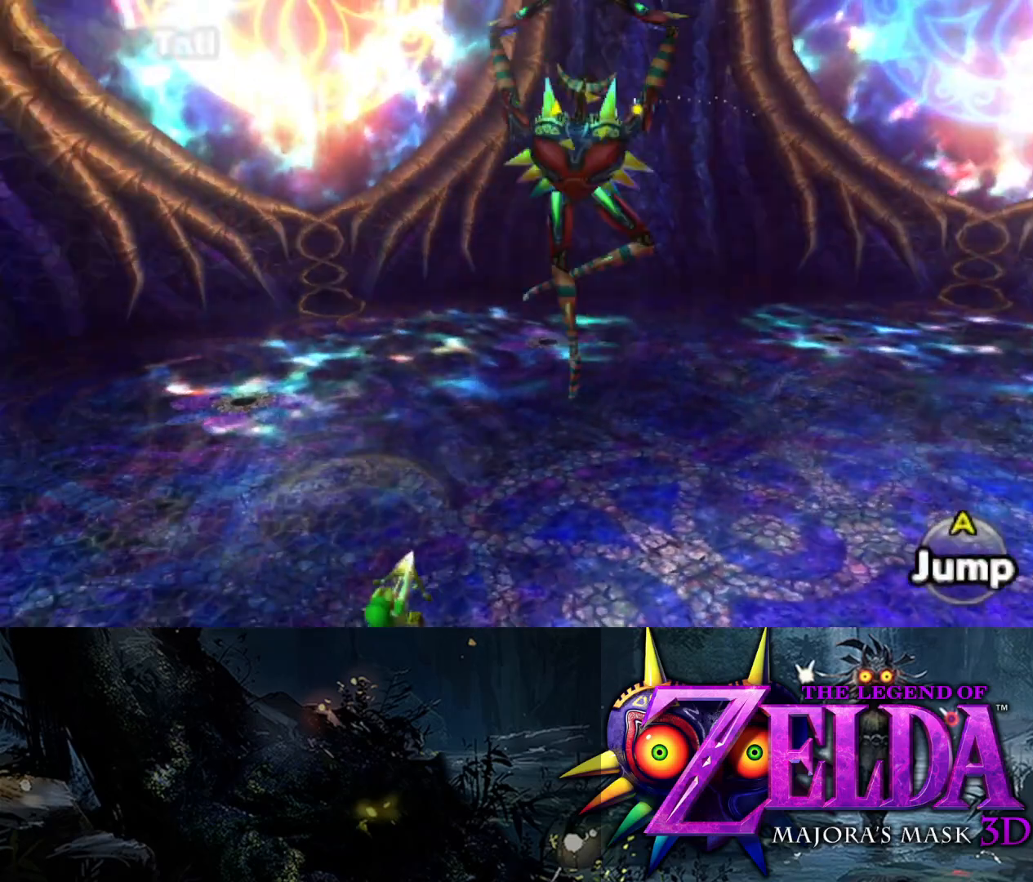
{"buttons": ["X", "L2"], "left_stick": "down-right", "right_stick": "center", "events": [[267, "right_stick", "center"]]}
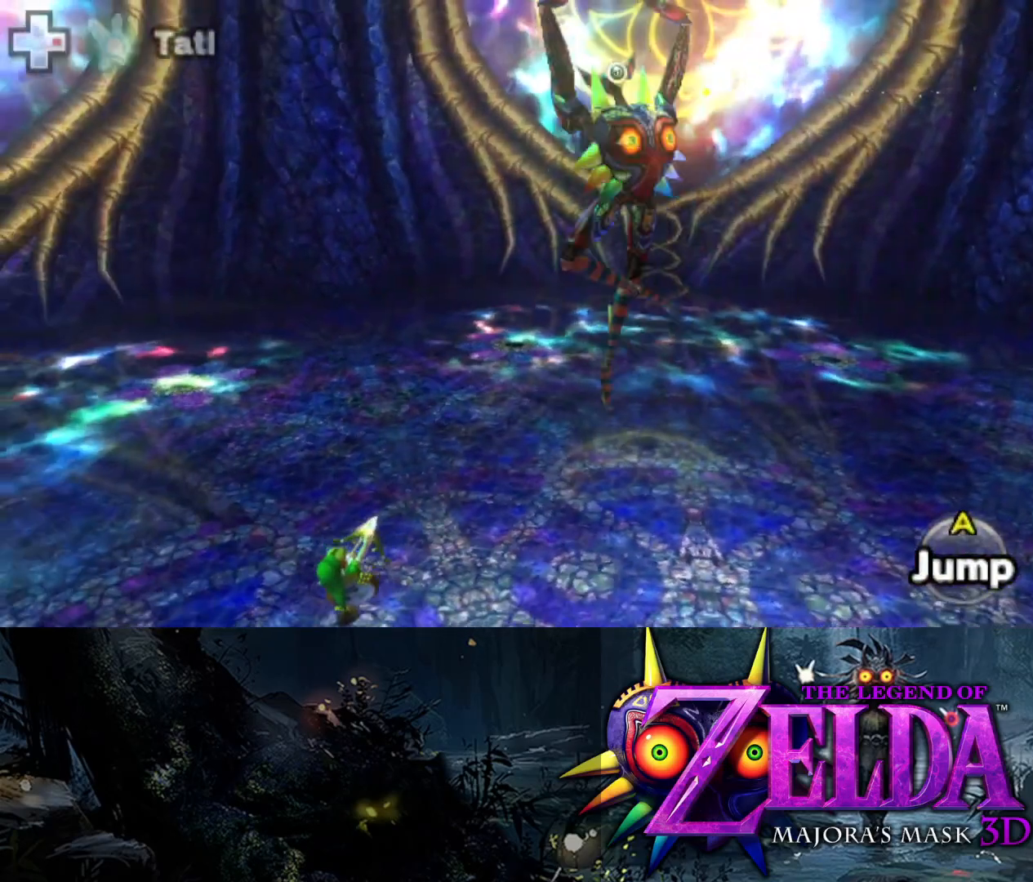
{"buttons": ["X", "L2"], "left_stick": "down-right", "right_stick": "center", "events": [[33, "right_stick", "left"], [367, "right_stick", "center"]]}
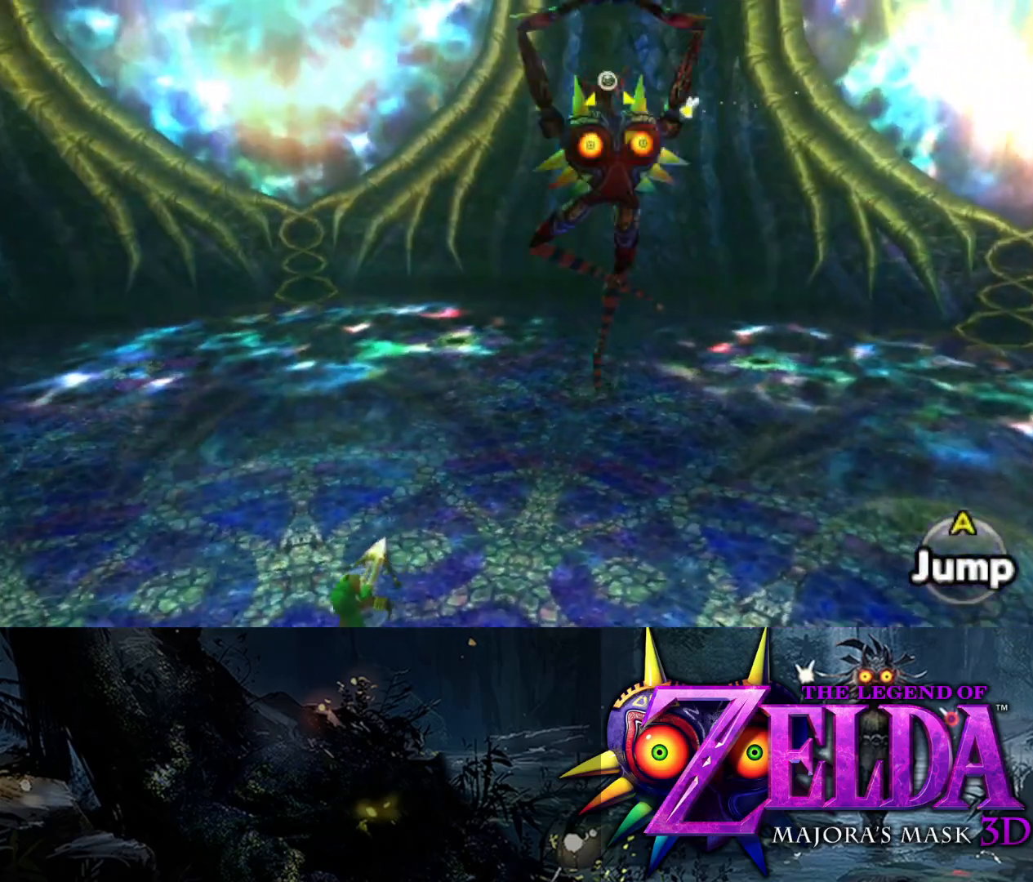
{"buttons": ["X", "L2"], "left_stick": "down-right", "right_stick": "center", "events": [[50, "right_stick", "left"], [400, "right_stick", "center"]]}
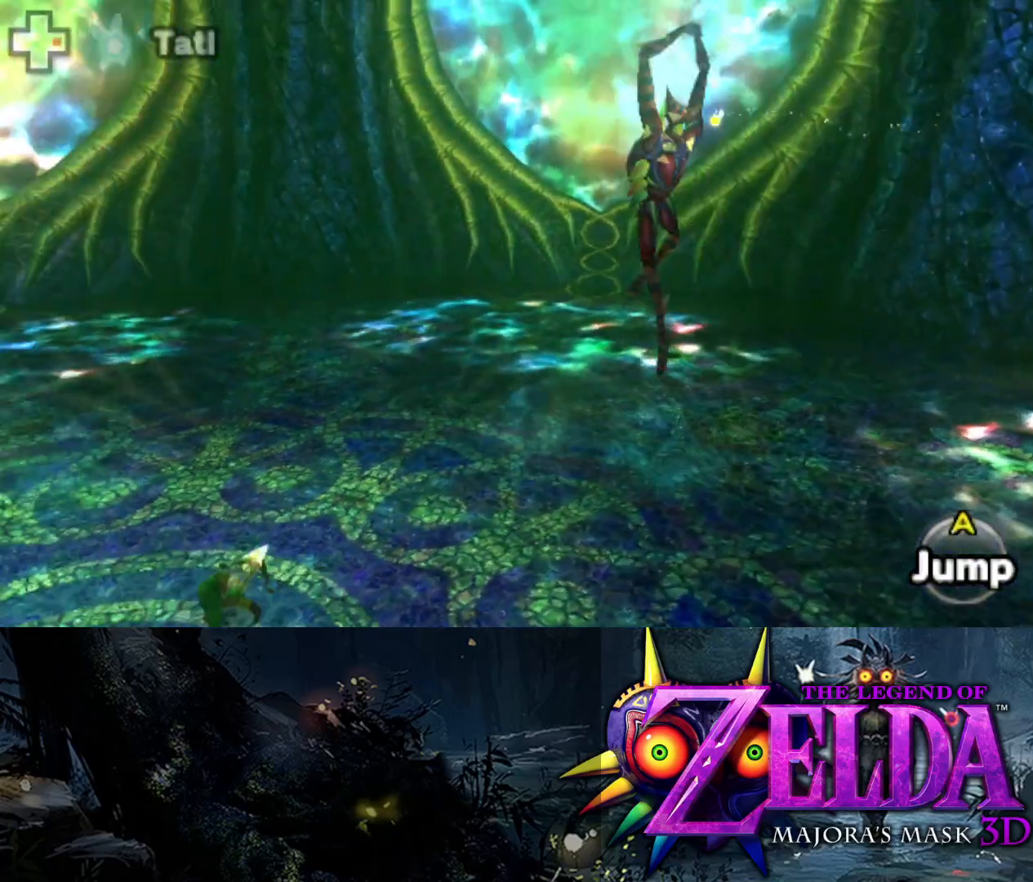
{"buttons": ["X", "L2"], "left_stick": "right", "right_stick": "center", "events": [[133, "right_stick", "left"], [333, "right_stick", "center"], [433, "left_stick", "right"]]}
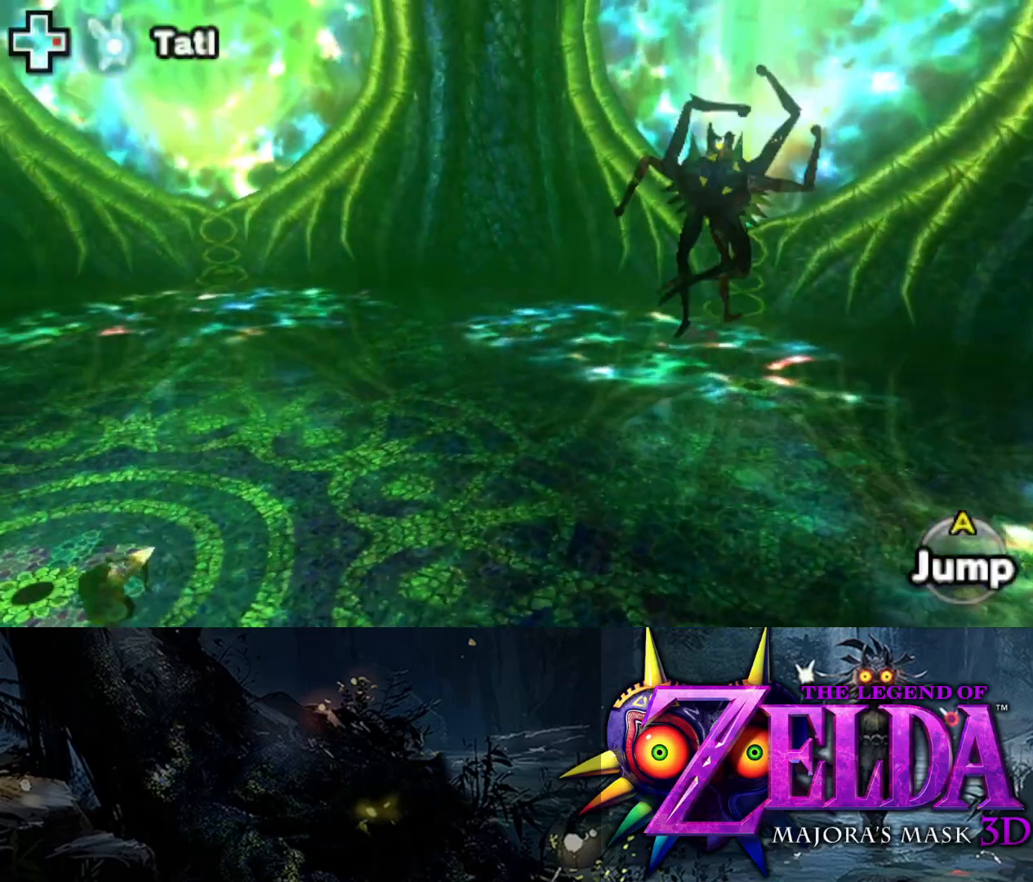
{"buttons": ["X", "L2"], "left_stick": "up-right", "right_stick": "center", "events": [[183, "left_stick", "up-right"]]}